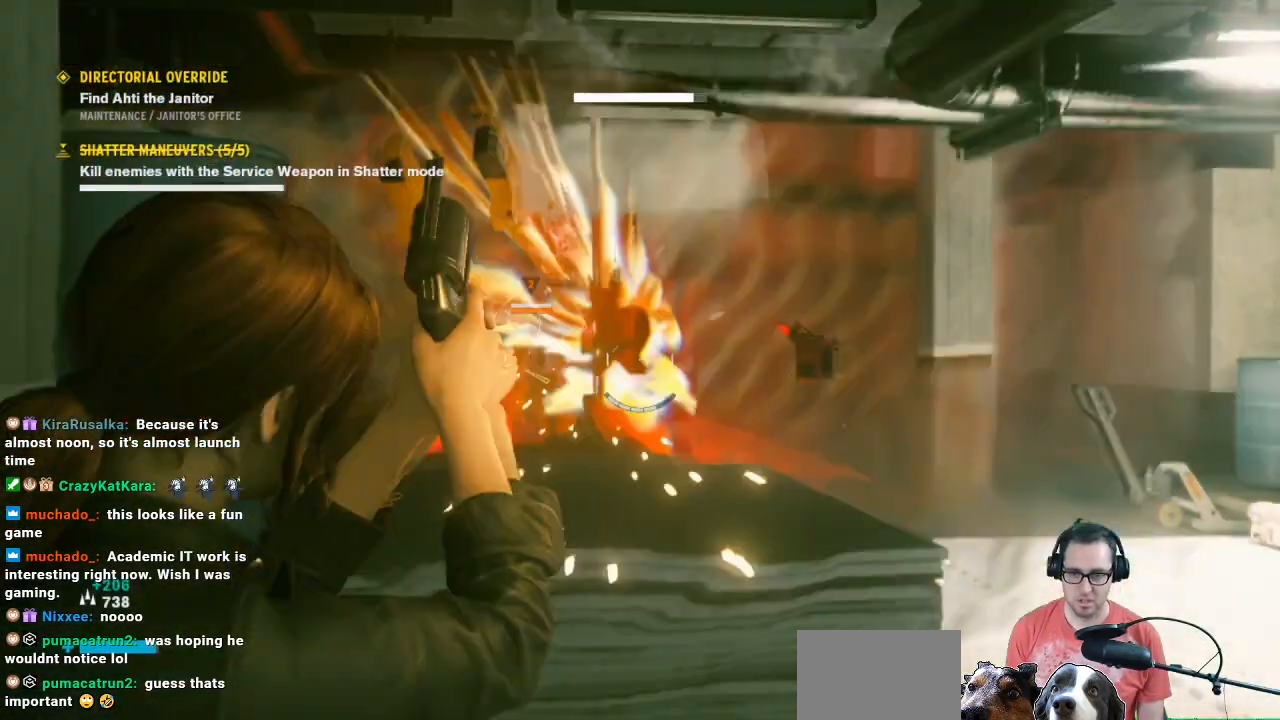
Gameplay with a controller (Xbox layout); each line is a JSON object with the inputs held at the frame after it. "events" lists button and stick changes between this image and that frame as [ms after this image, input, new state], when the widget could be followed in between.
{"buttons": ["L2"], "left_stick": "center", "right_stick": "center", "events": [[200, "left_stick", "center"]]}
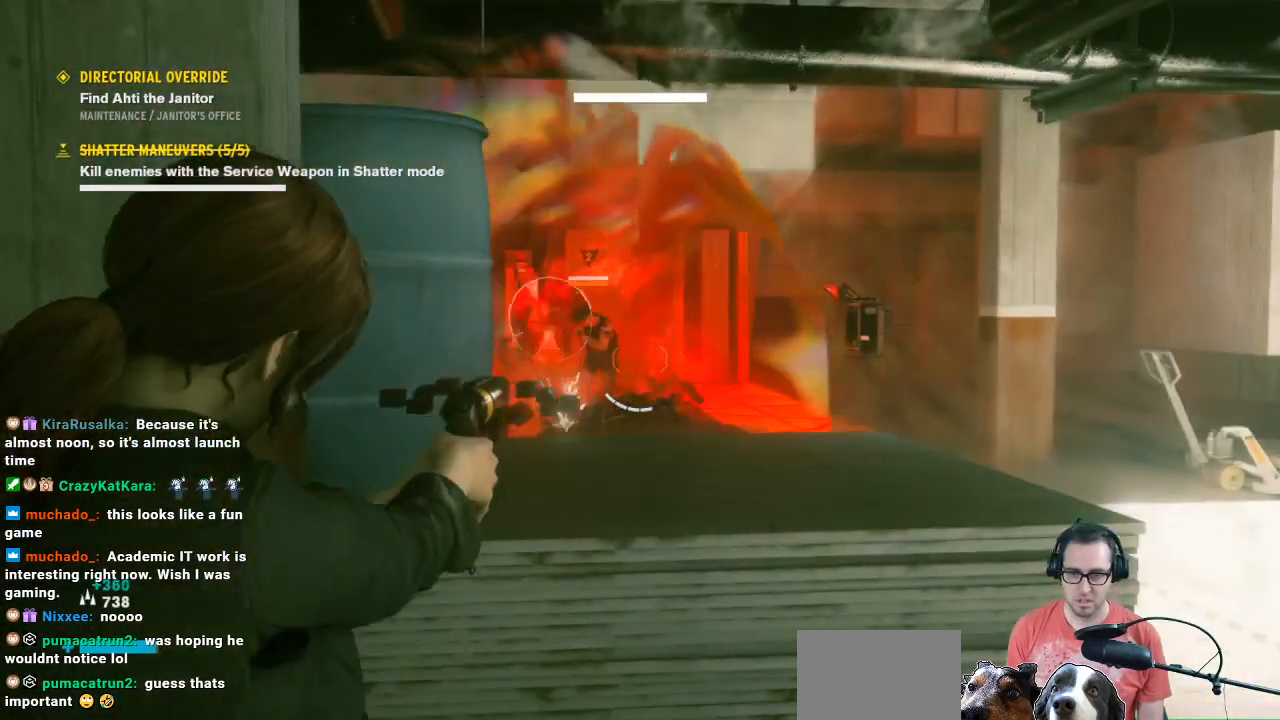
{"buttons": ["L2", "R2"], "left_stick": "center", "right_stick": "center", "events": [[167, "right_stick", "up-left"], [300, "right_stick", "center"], [333, "R2", "down"]]}
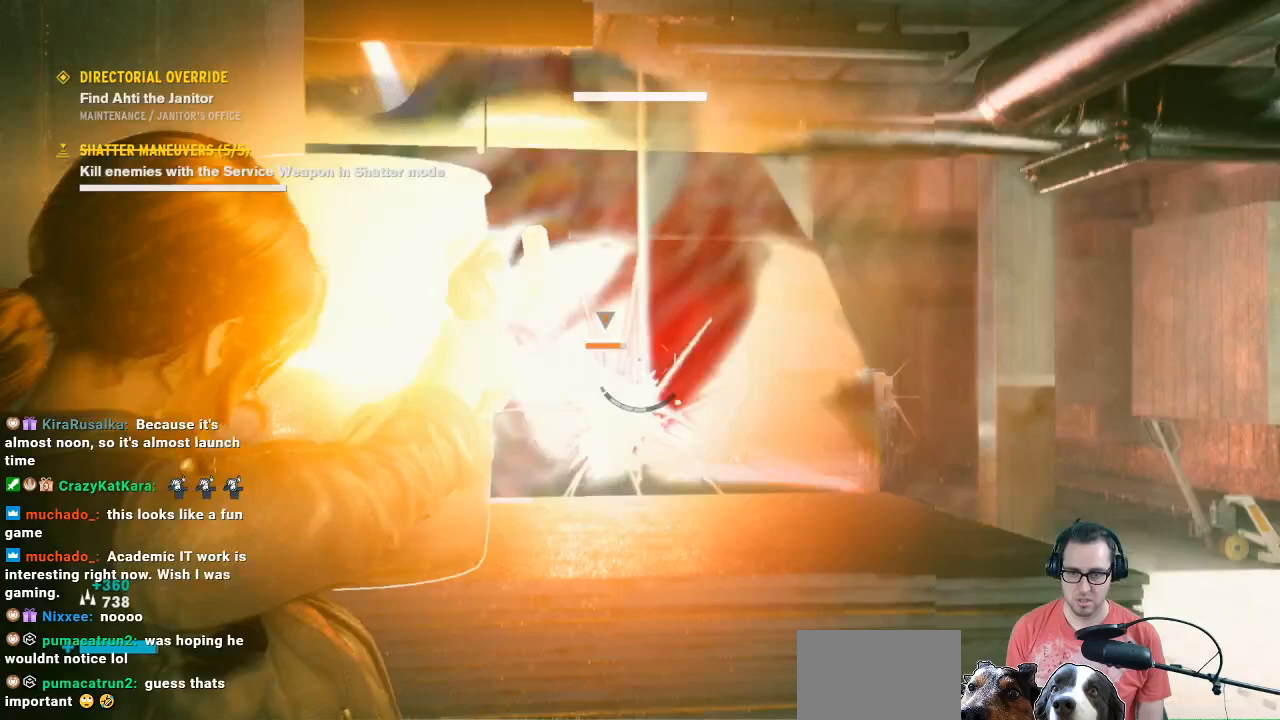
{"buttons": ["R1"], "left_stick": "down-right", "right_stick": "center", "events": [[67, "R2", "up"], [67, "left_stick", "down-left"], [367, "L2", "up"], [367, "left_stick", "down-right"], [400, "R1", "down"]]}
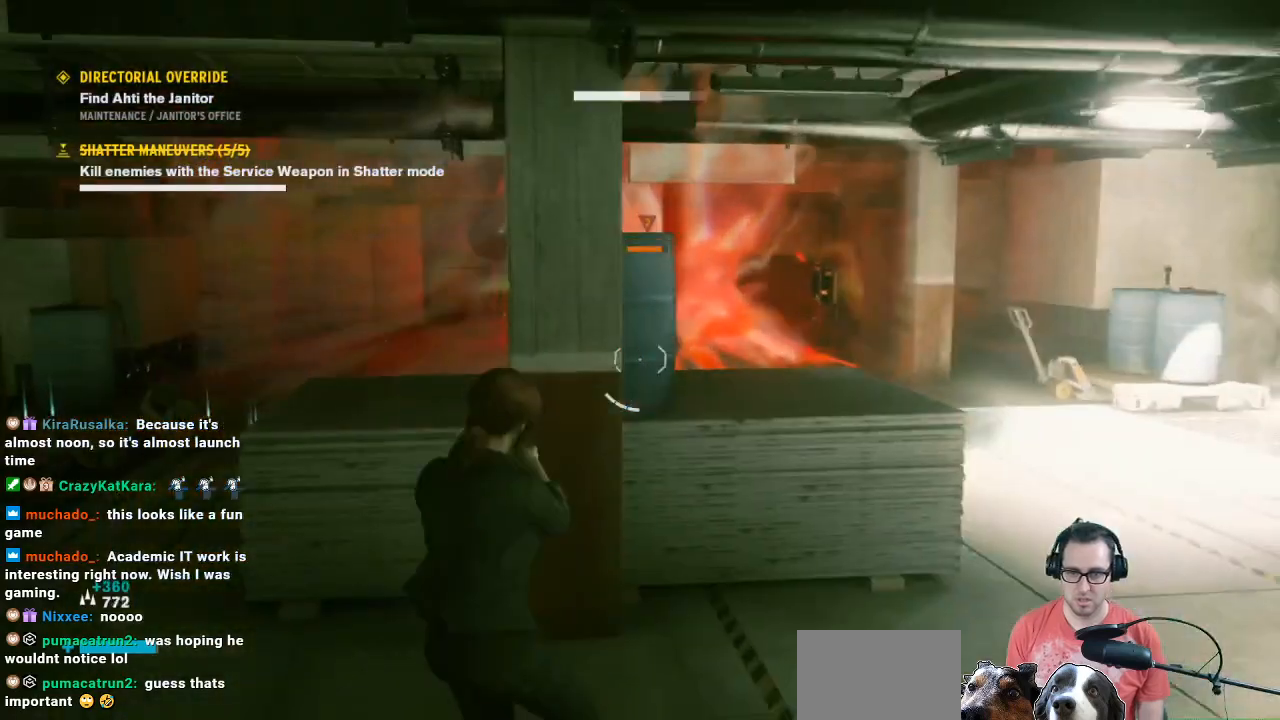
{"buttons": ["R1"], "left_stick": "up-left", "right_stick": "center", "events": [[67, "right_stick", "left"], [233, "left_stick", "down"], [400, "right_stick", "center"], [433, "left_stick", "up-left"]]}
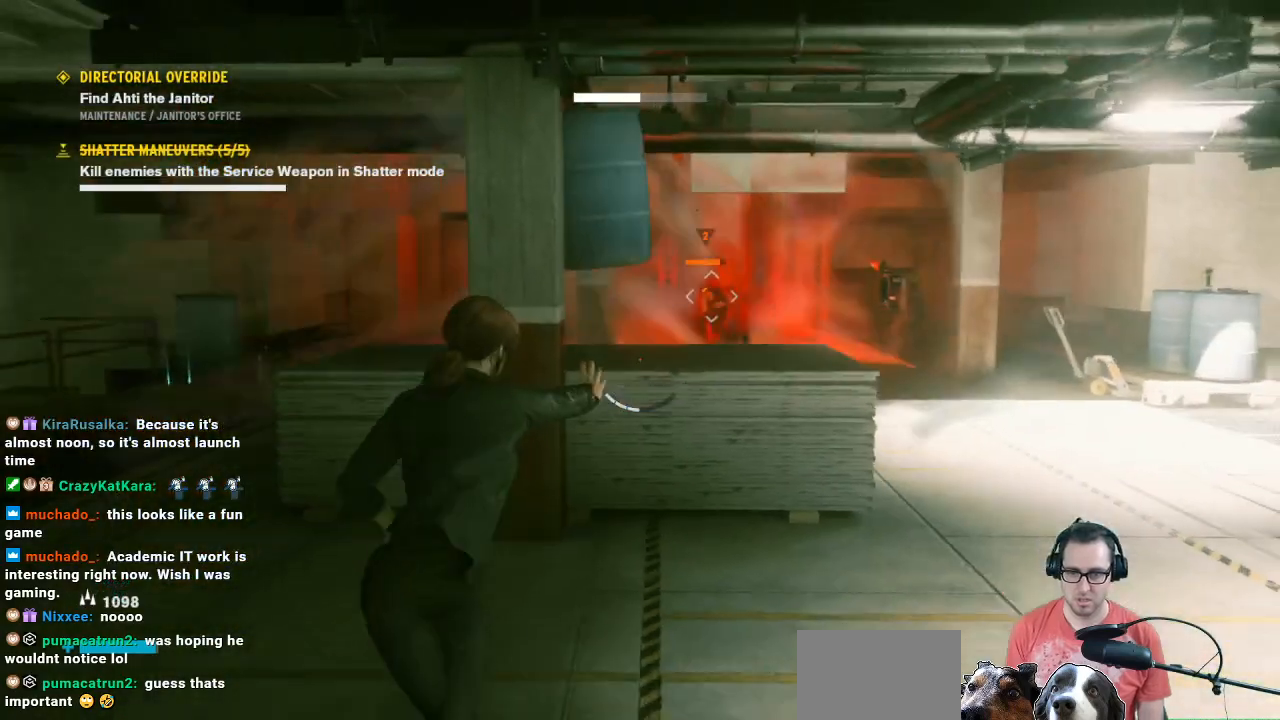
{"buttons": ["R1"], "left_stick": "up", "right_stick": "up-left", "events": [[33, "left_stick", "up-right"], [33, "right_stick", "right"], [100, "right_stick", "up"], [167, "left_stick", "up"], [167, "right_stick", "center"], [333, "right_stick", "up-left"]]}
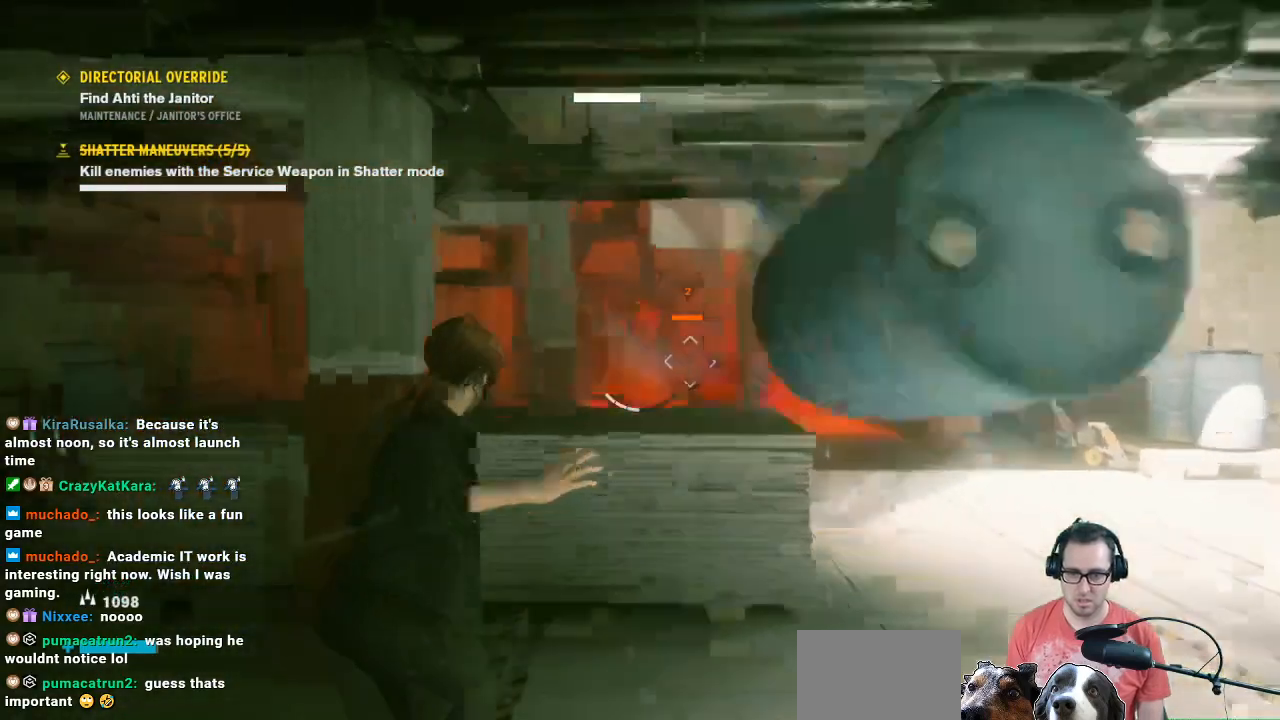
{"buttons": [], "left_stick": "up-right", "right_stick": "center", "events": [[33, "right_stick", "center"], [233, "right_stick", "up-right"], [367, "right_stick", "center"], [433, "R1", "up"], [467, "left_stick", "up-right"]]}
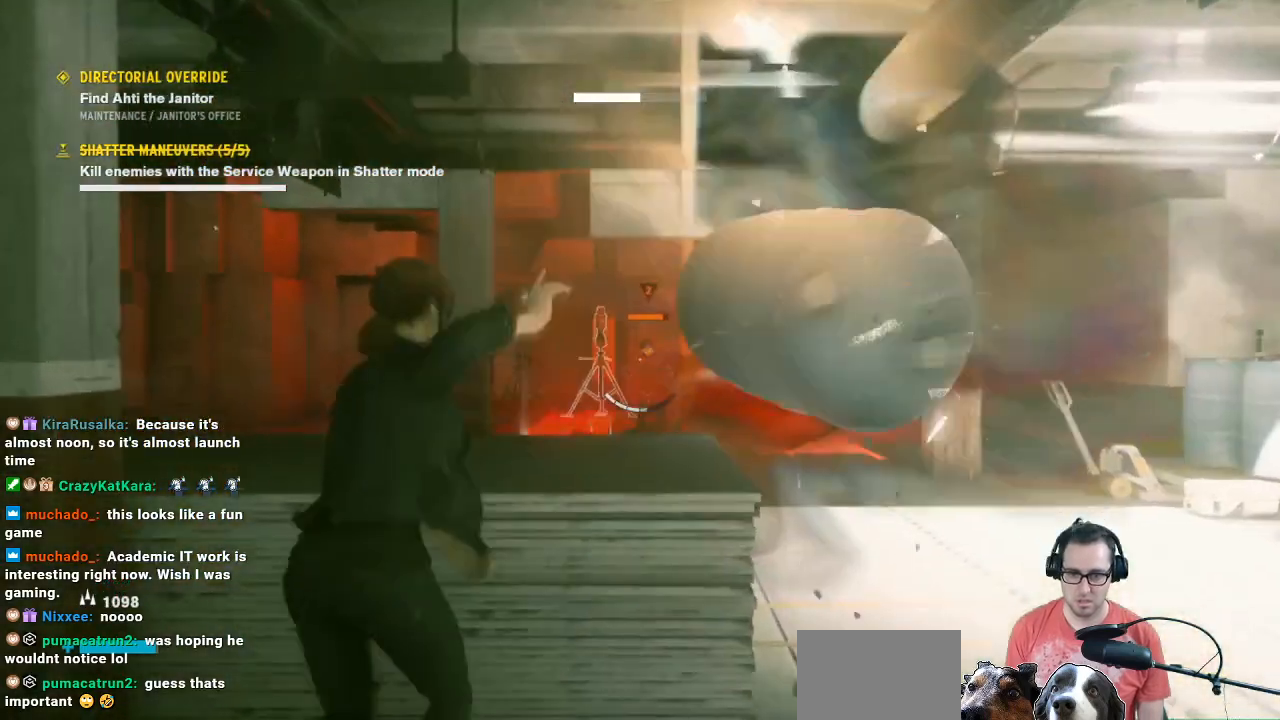
{"buttons": ["L2"], "left_stick": "up-right", "right_stick": "center", "events": [[67, "left_stick", "down-right"], [400, "right_stick", "down-left"], [433, "L2", "down"], [433, "left_stick", "up-right"], [500, "right_stick", "center"]]}
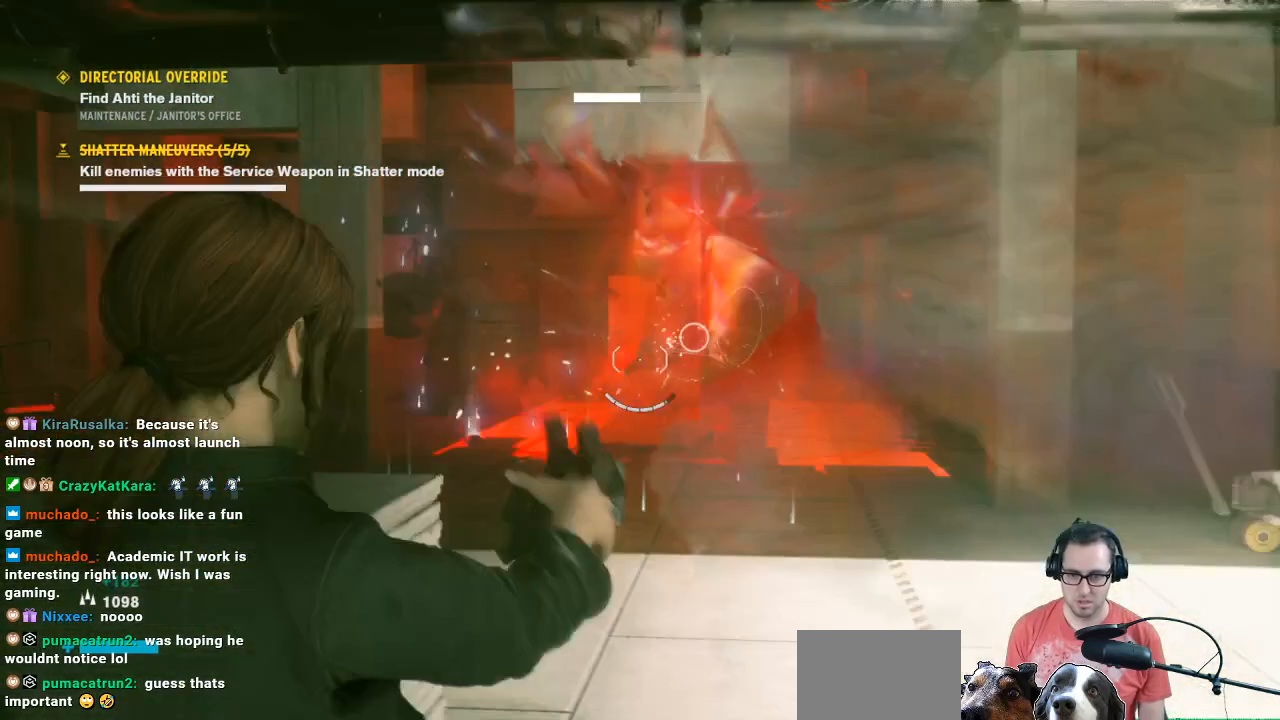
{"buttons": ["L2"], "left_stick": "up", "right_stick": "center", "events": [[233, "left_stick", "up"]]}
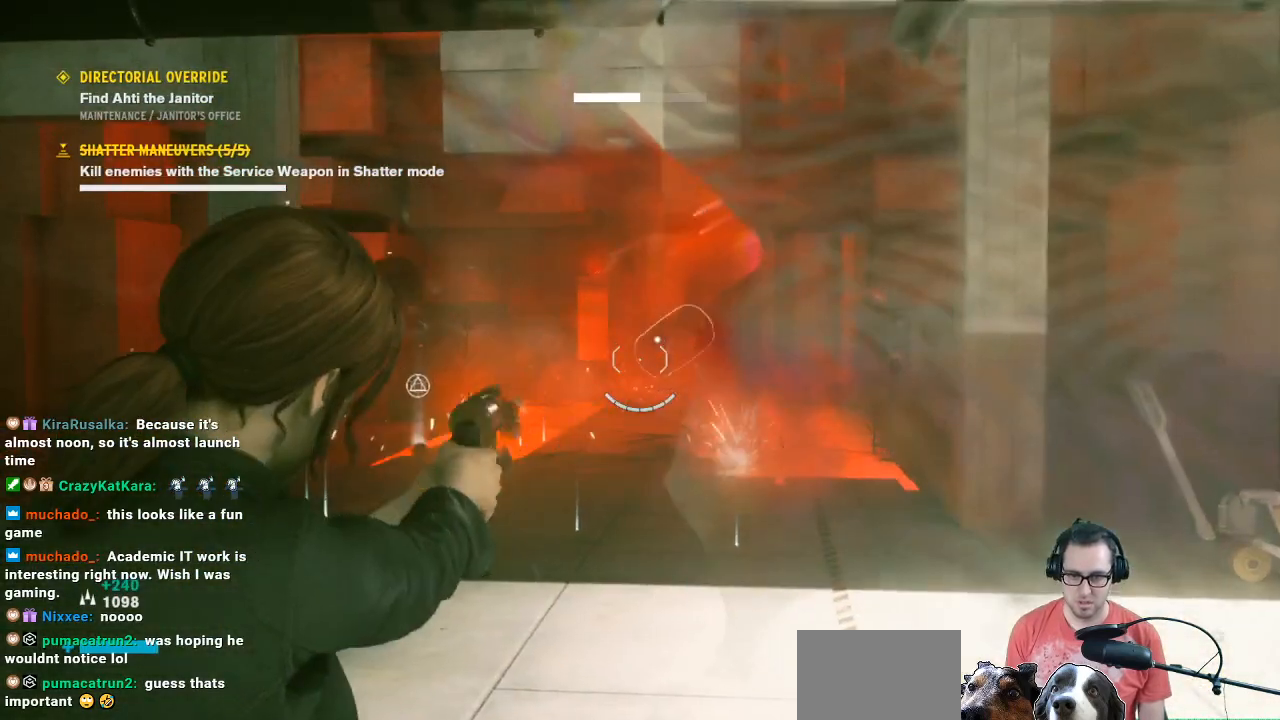
{"buttons": [], "left_stick": "up", "right_stick": "left", "events": [[300, "L2", "up"], [300, "right_stick", "left"]]}
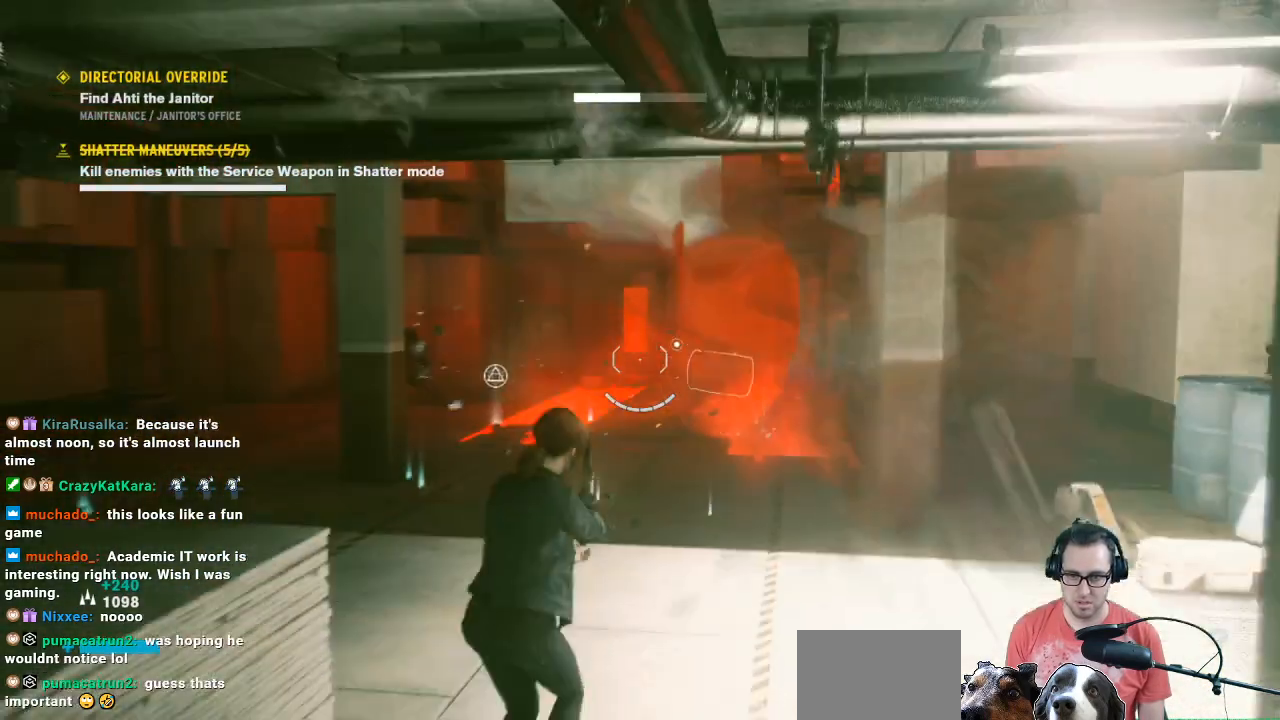
{"buttons": [], "left_stick": "up", "right_stick": "center", "events": [[100, "right_stick", "center"]]}
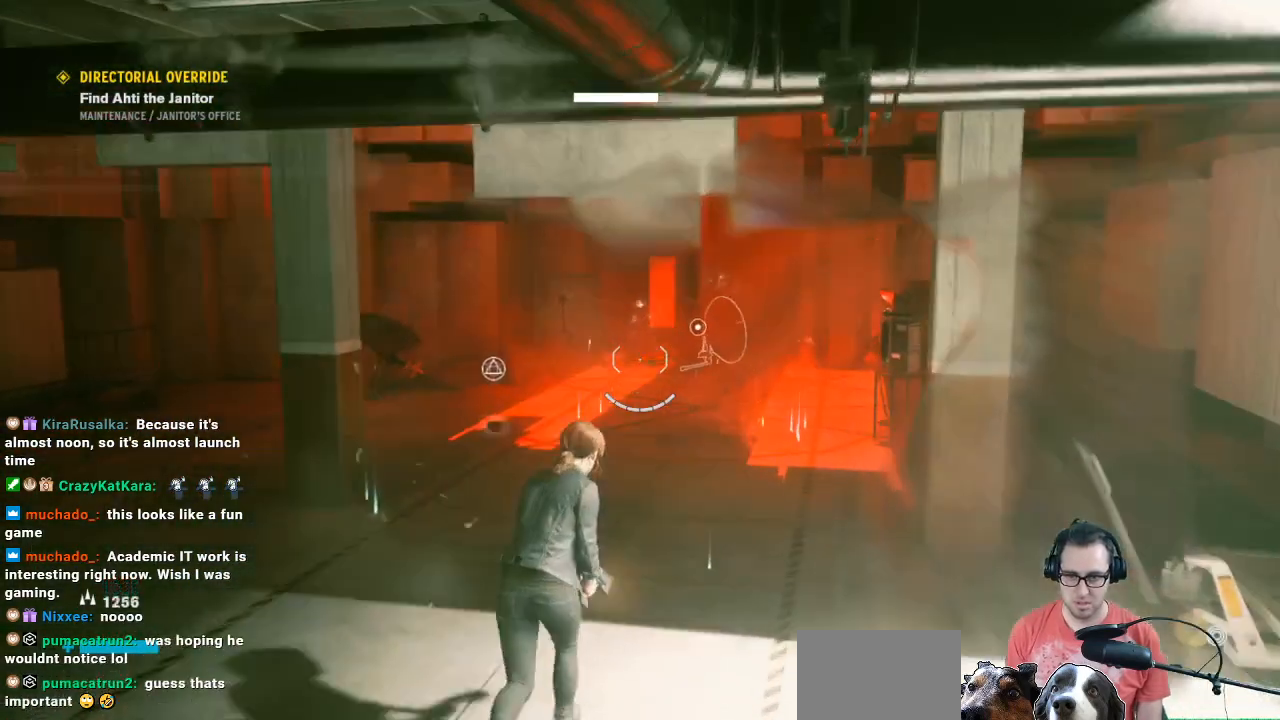
{"buttons": [], "left_stick": "up-left", "right_stick": "down", "events": [[200, "left_stick", "up-left"], [467, "right_stick", "down"]]}
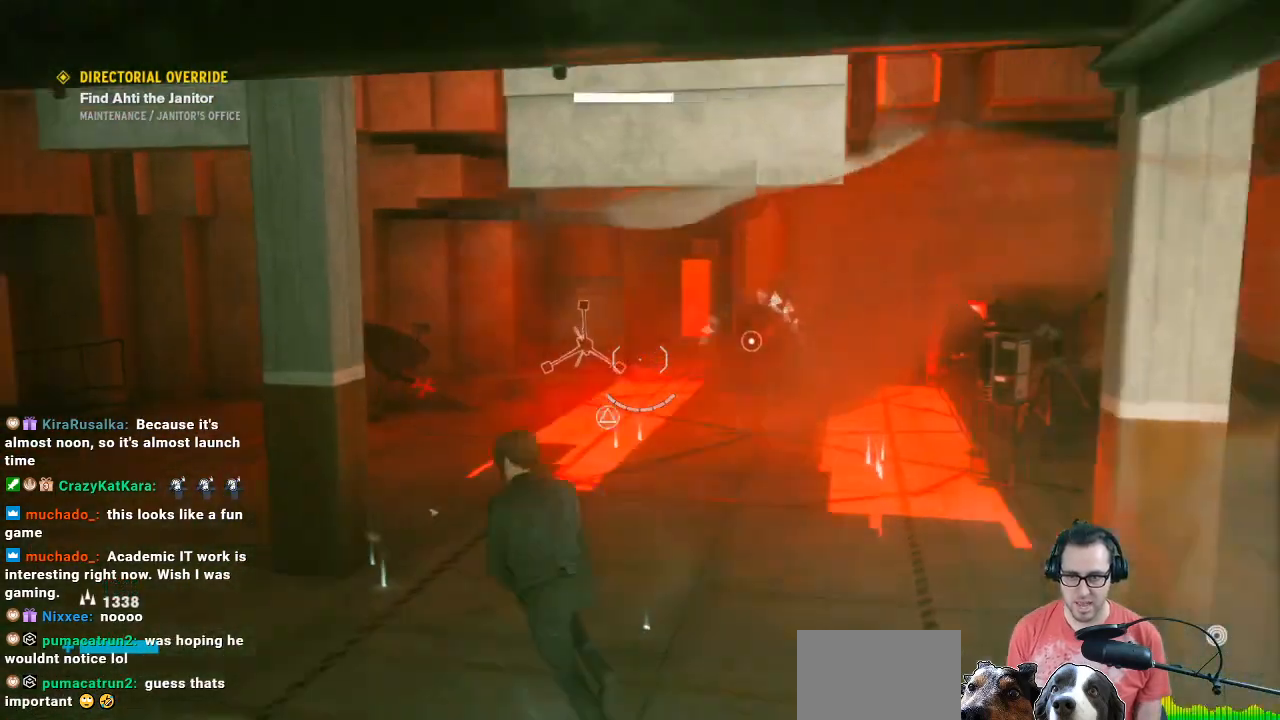
{"buttons": [], "left_stick": "down-left", "right_stick": "center", "events": [[33, "left_stick", "up"], [33, "right_stick", "down-left"], [133, "right_stick", "center"], [333, "left_stick", "down-left"]]}
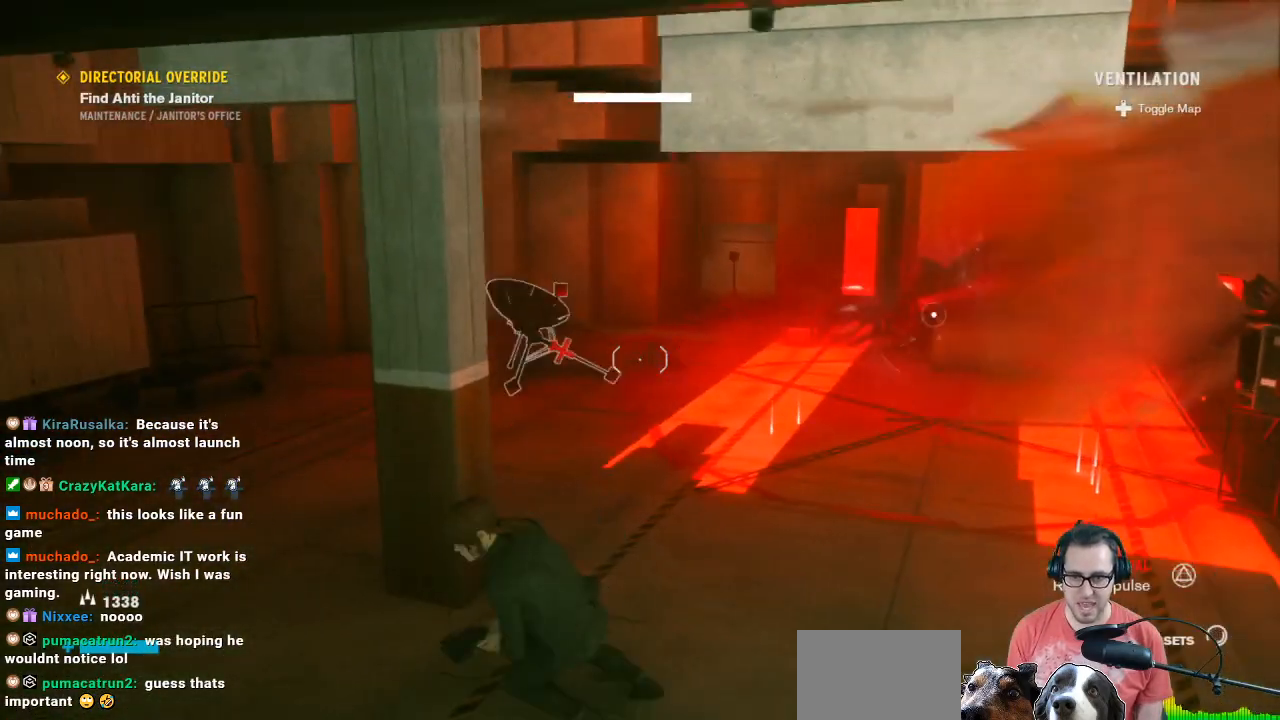
{"buttons": [], "left_stick": "down-left", "right_stick": "center", "events": []}
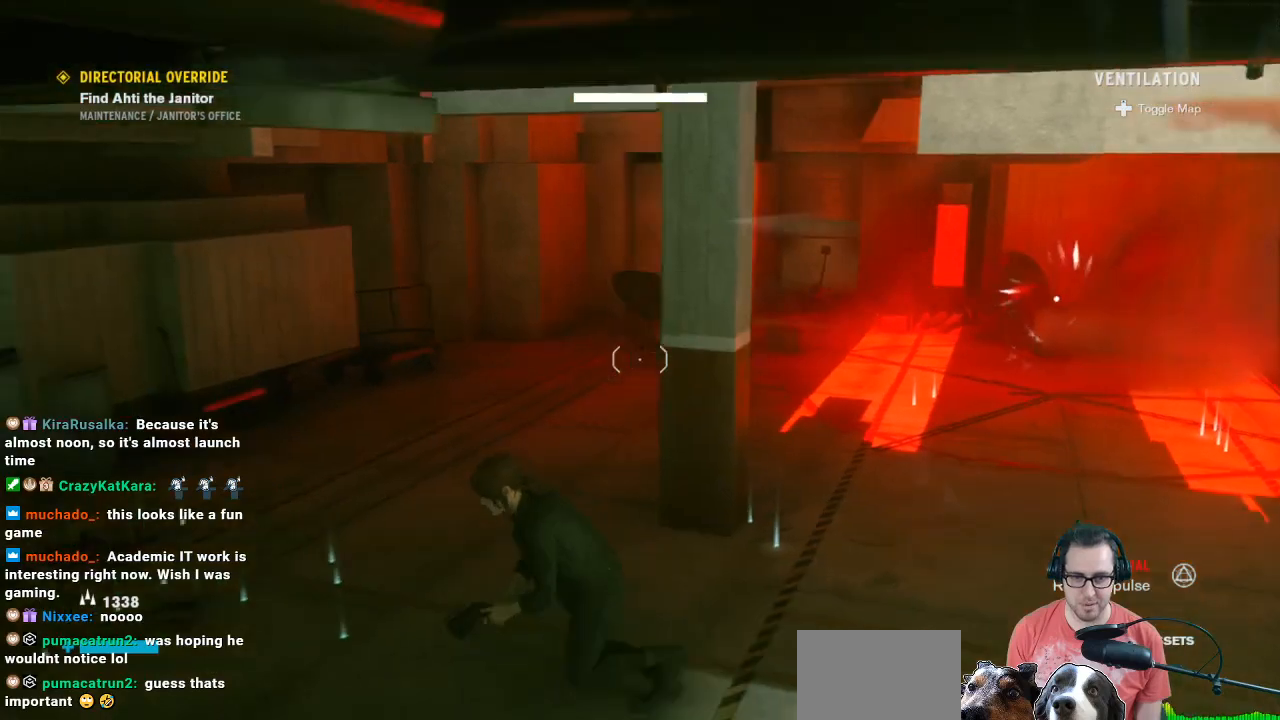
{"buttons": [], "left_stick": "up-left", "right_stick": "center", "events": [[367, "left_stick", "up-left"]]}
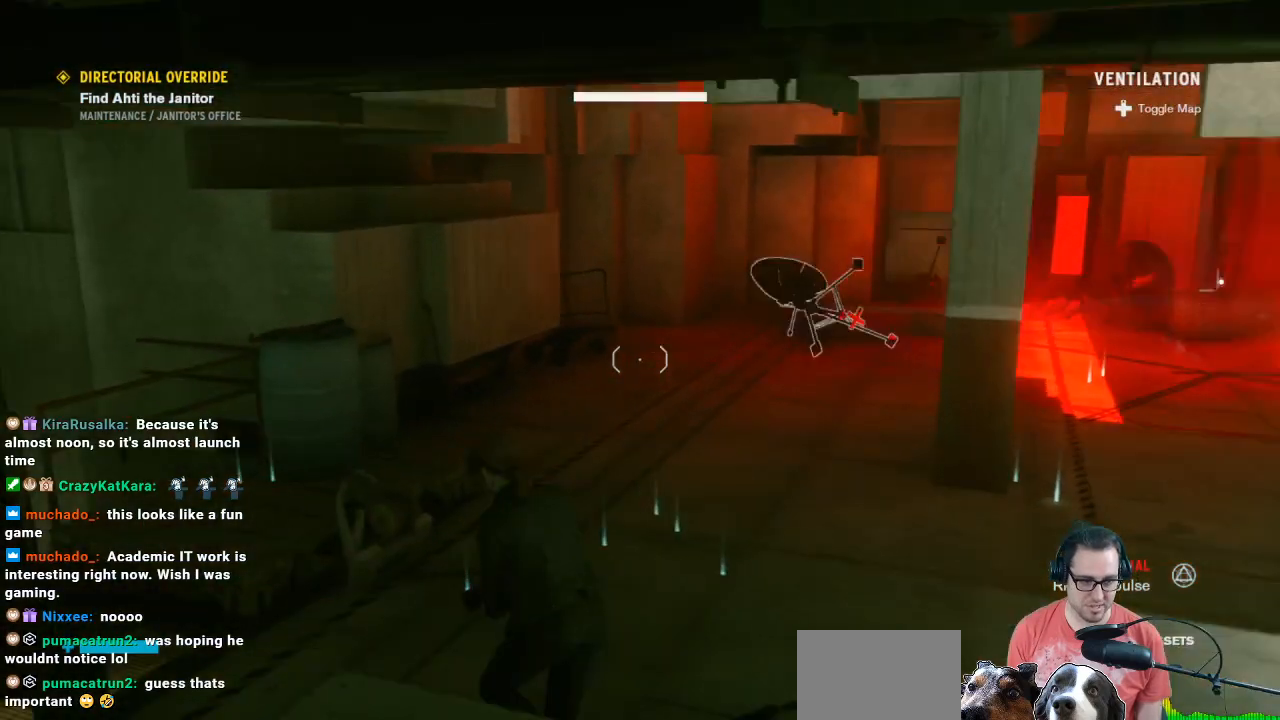
{"buttons": [], "left_stick": "up", "right_stick": "right", "events": [[100, "left_stick", "up"], [233, "right_stick", "right"]]}
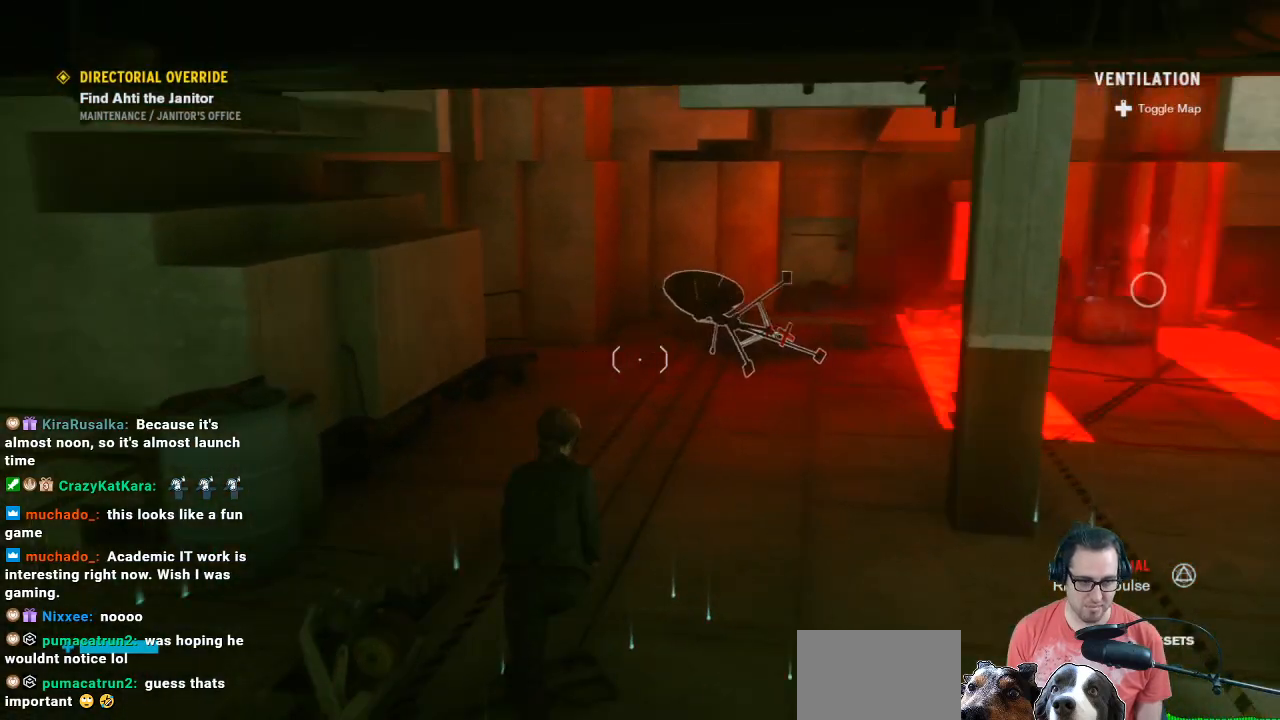
{"buttons": [], "left_stick": "up", "right_stick": "center", "events": [[33, "right_stick", "center"]]}
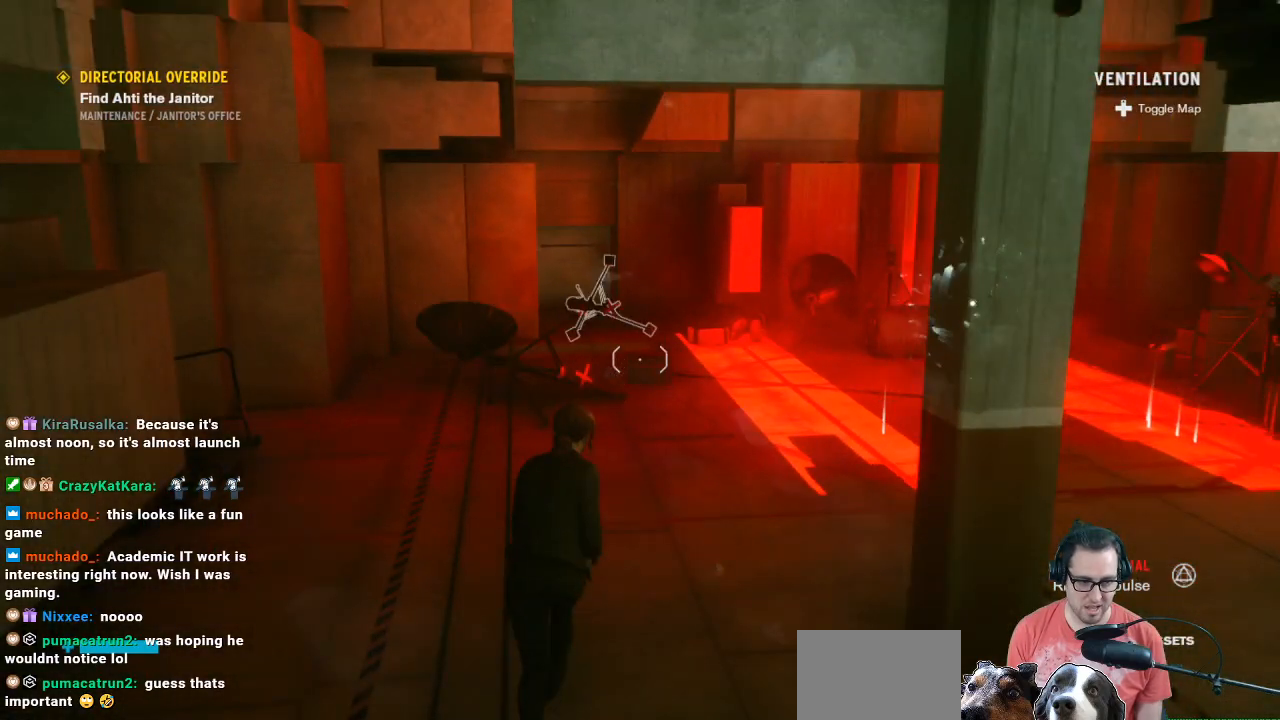
{"buttons": [], "left_stick": "up-right", "right_stick": "right", "events": [[267, "left_stick", "up-right"], [400, "right_stick", "right"]]}
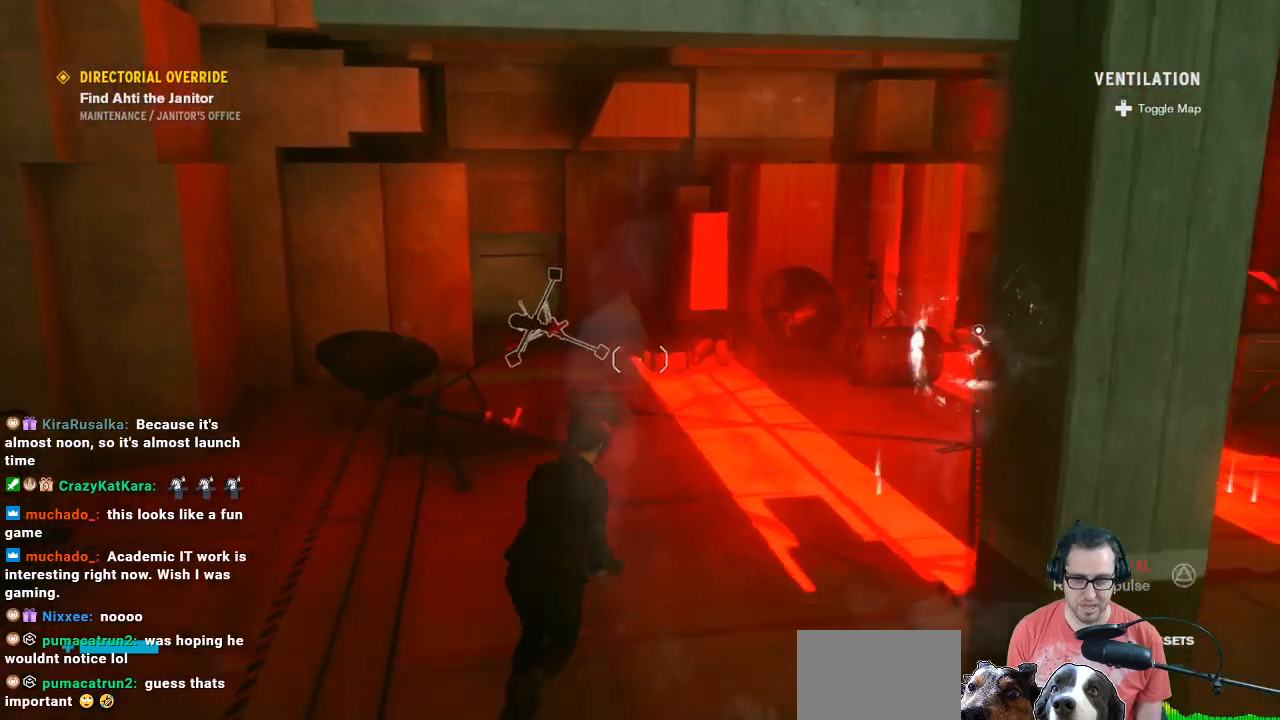
{"buttons": [], "left_stick": "up-right", "right_stick": "center", "events": [[200, "right_stick", "center"]]}
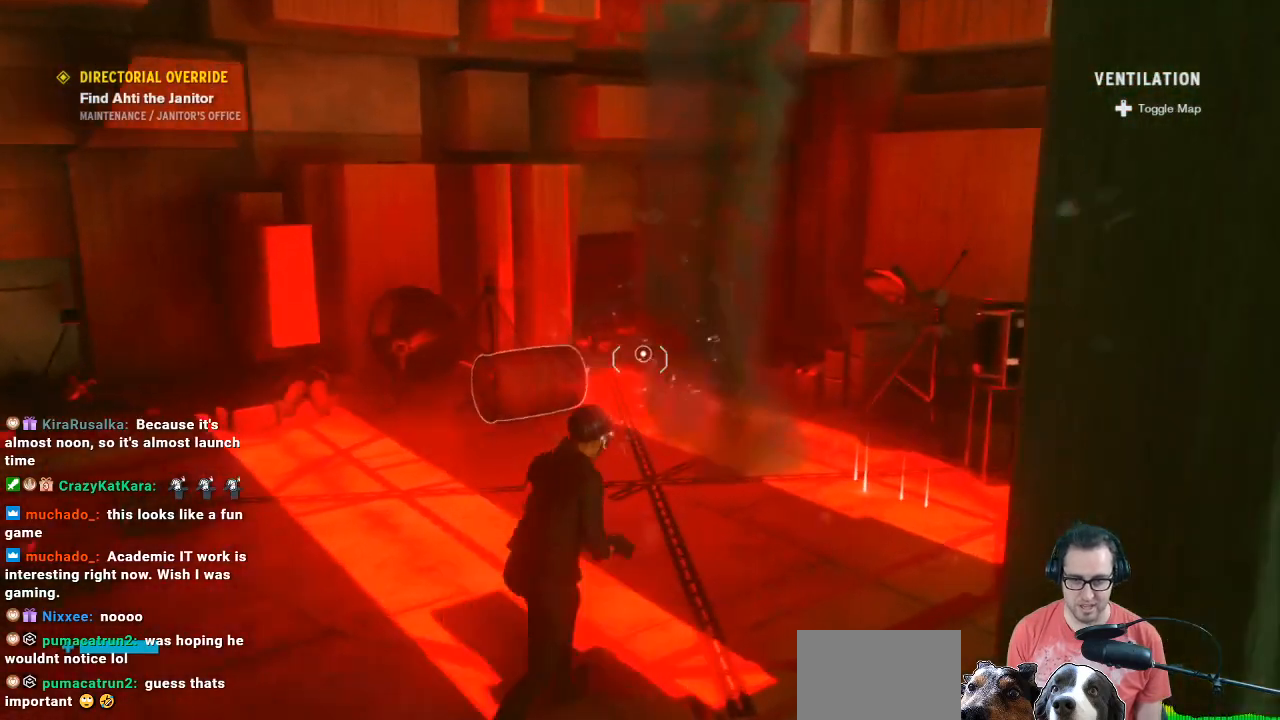
{"buttons": [], "left_stick": "up-right", "right_stick": "center", "events": [[133, "left_stick", "center"], [267, "left_stick", "right"], [433, "left_stick", "up-right"]]}
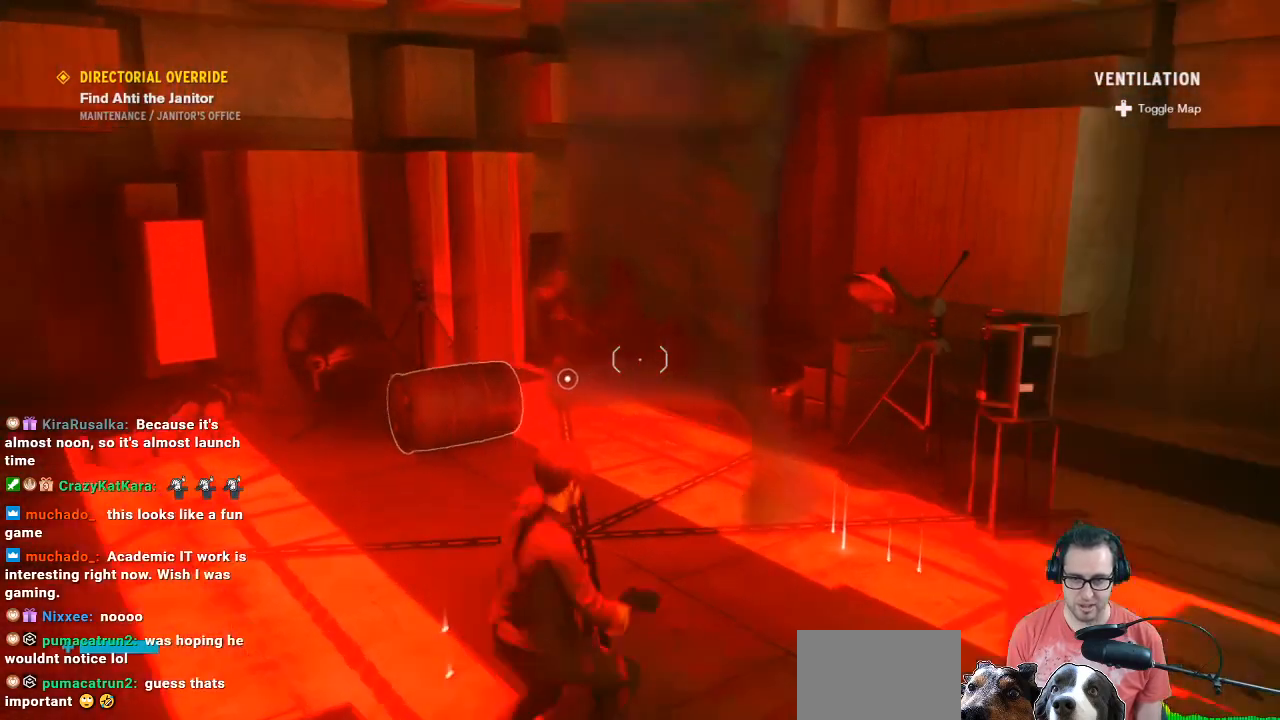
{"buttons": [], "left_stick": "up-right", "right_stick": "center", "events": []}
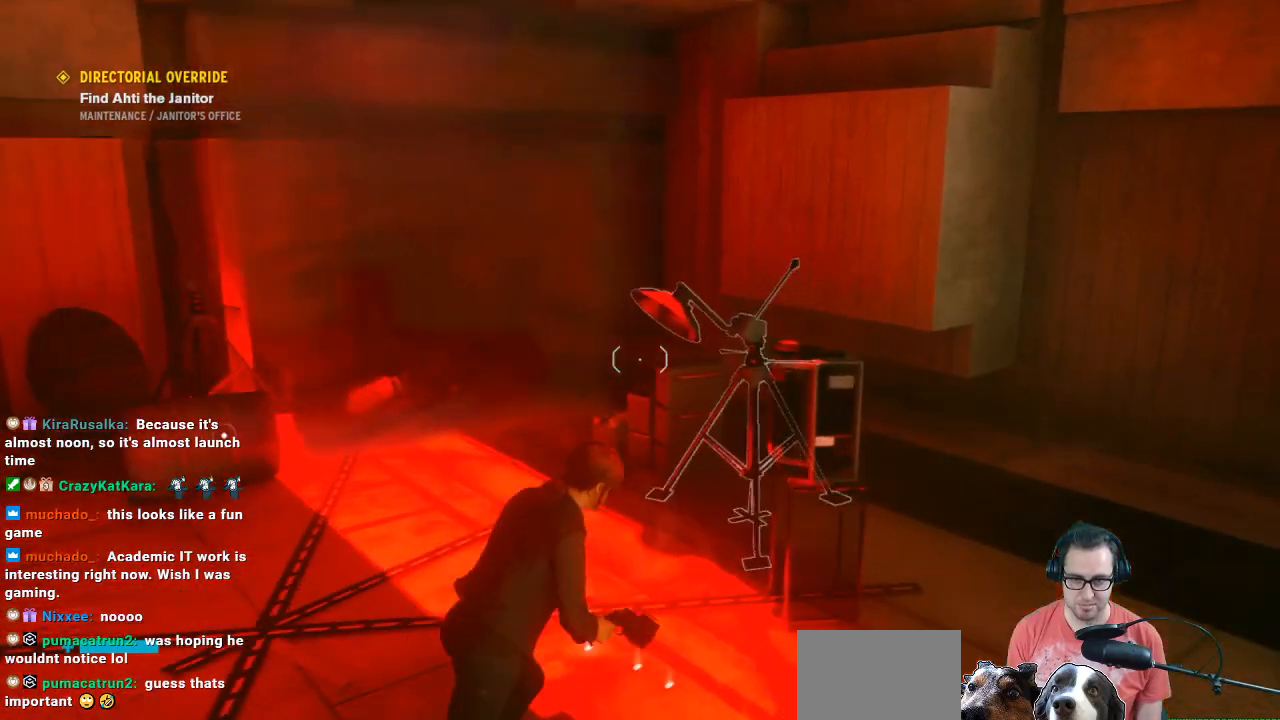
{"buttons": [], "left_stick": "right", "right_stick": "left", "events": [[200, "left_stick", "right"], [300, "right_stick", "left"]]}
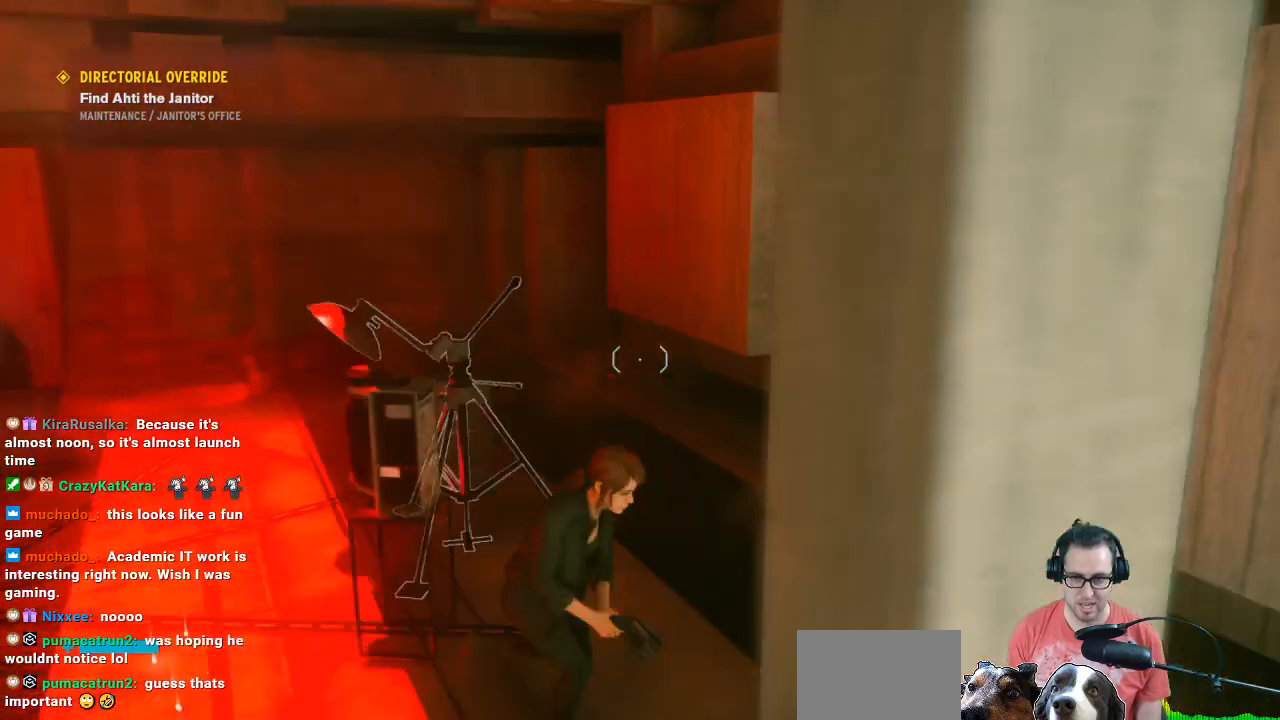
{"buttons": [], "left_stick": "down-left", "right_stick": "left", "events": [[200, "left_stick", "down-right"], [333, "left_stick", "down"], [433, "left_stick", "down-left"]]}
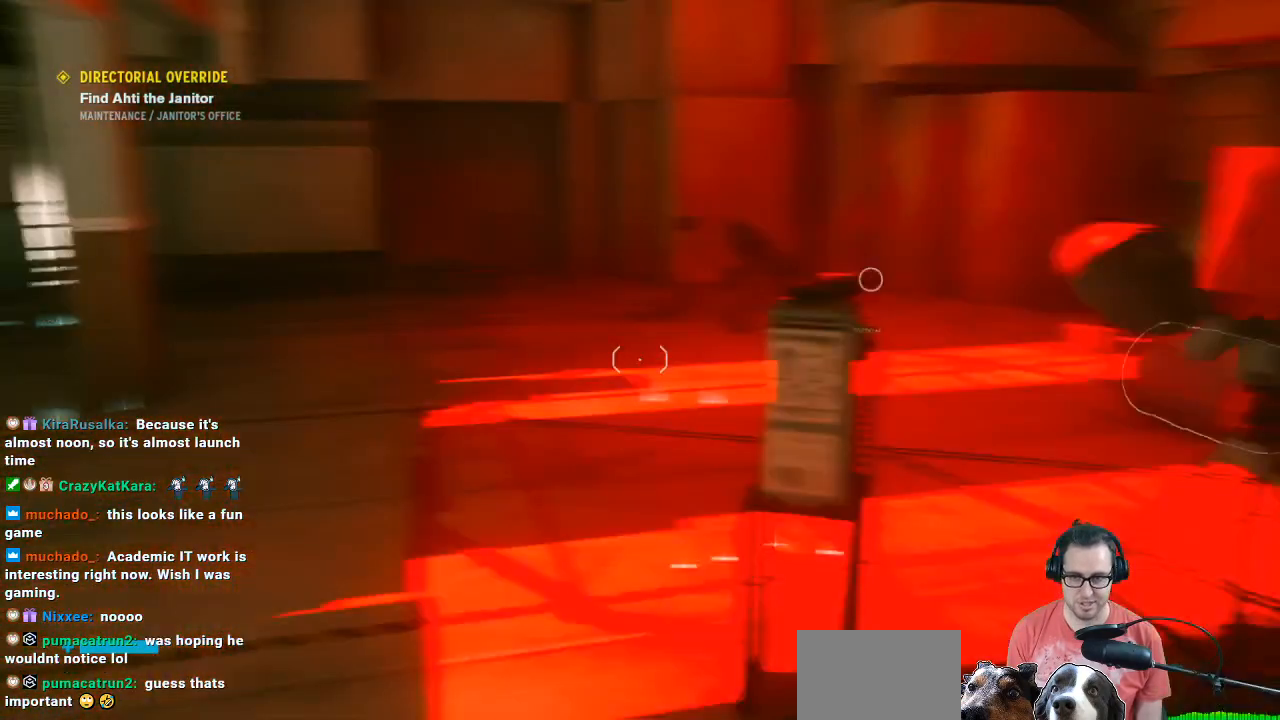
{"buttons": [], "left_stick": "up", "right_stick": "center", "events": [[300, "left_stick", "up-left"], [400, "left_stick", "up"], [400, "right_stick", "center"]]}
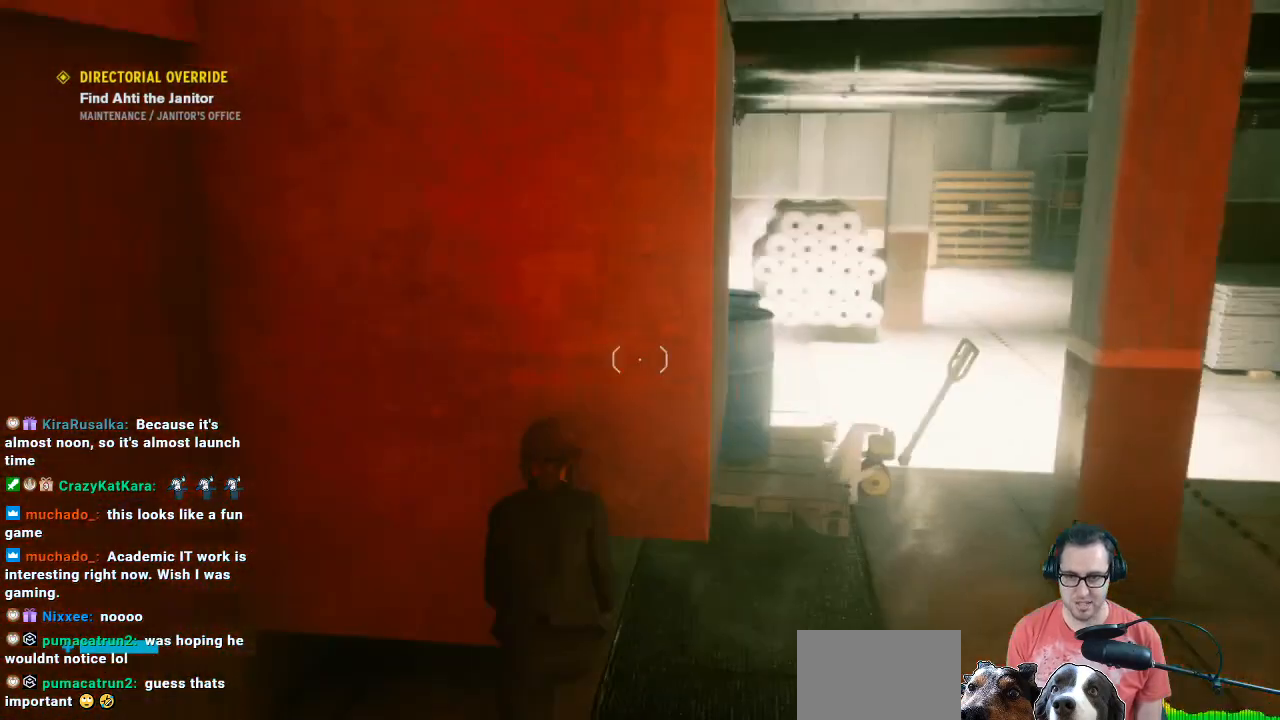
{"buttons": [], "left_stick": "up-right", "right_stick": "center", "events": [[133, "left_stick", "right"], [133, "right_stick", "right"], [267, "right_stick", "center"], [333, "left_stick", "up-right"]]}
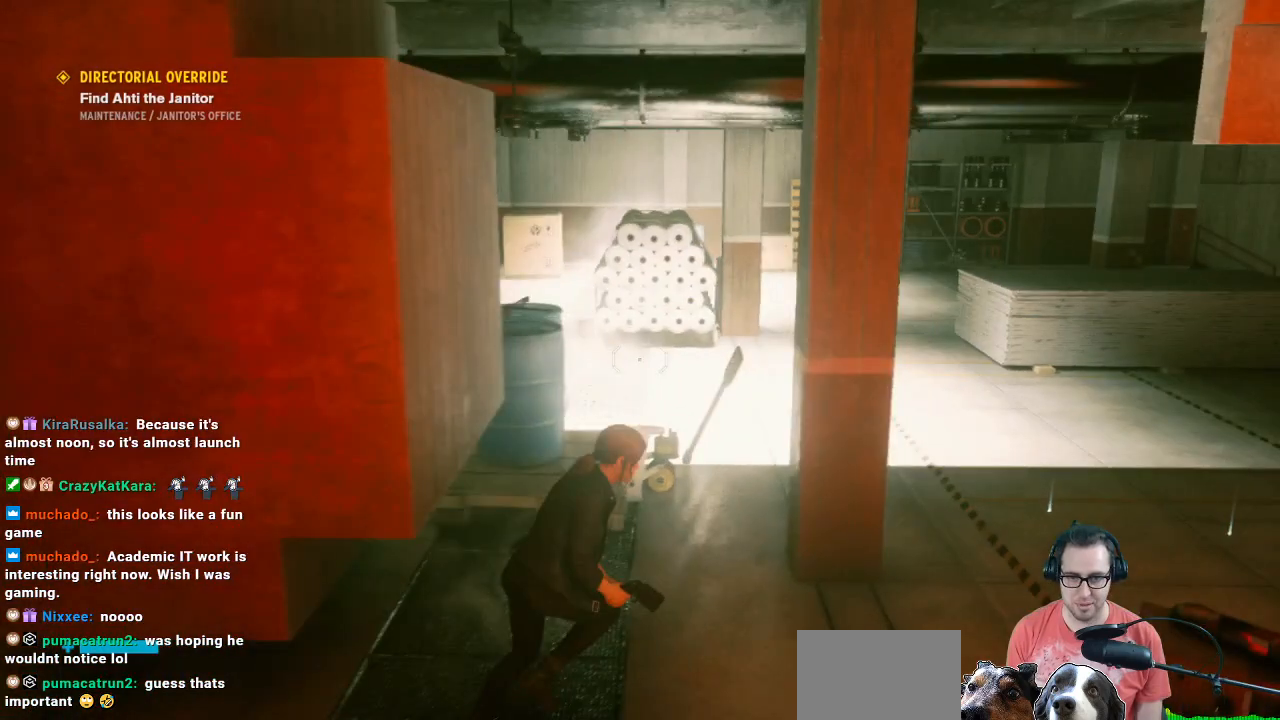
{"buttons": [], "left_stick": "up-right", "right_stick": "center", "events": []}
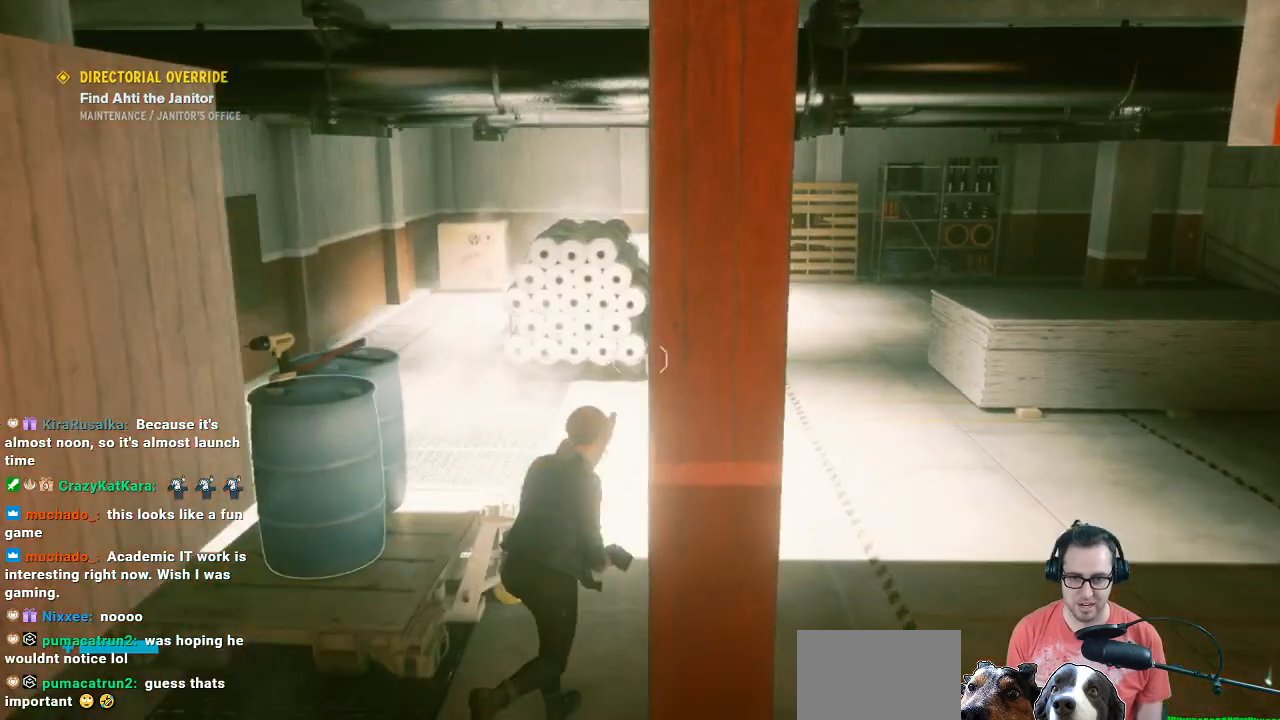
{"buttons": [], "left_stick": "up-right", "right_stick": "left", "events": [[367, "right_stick", "left"]]}
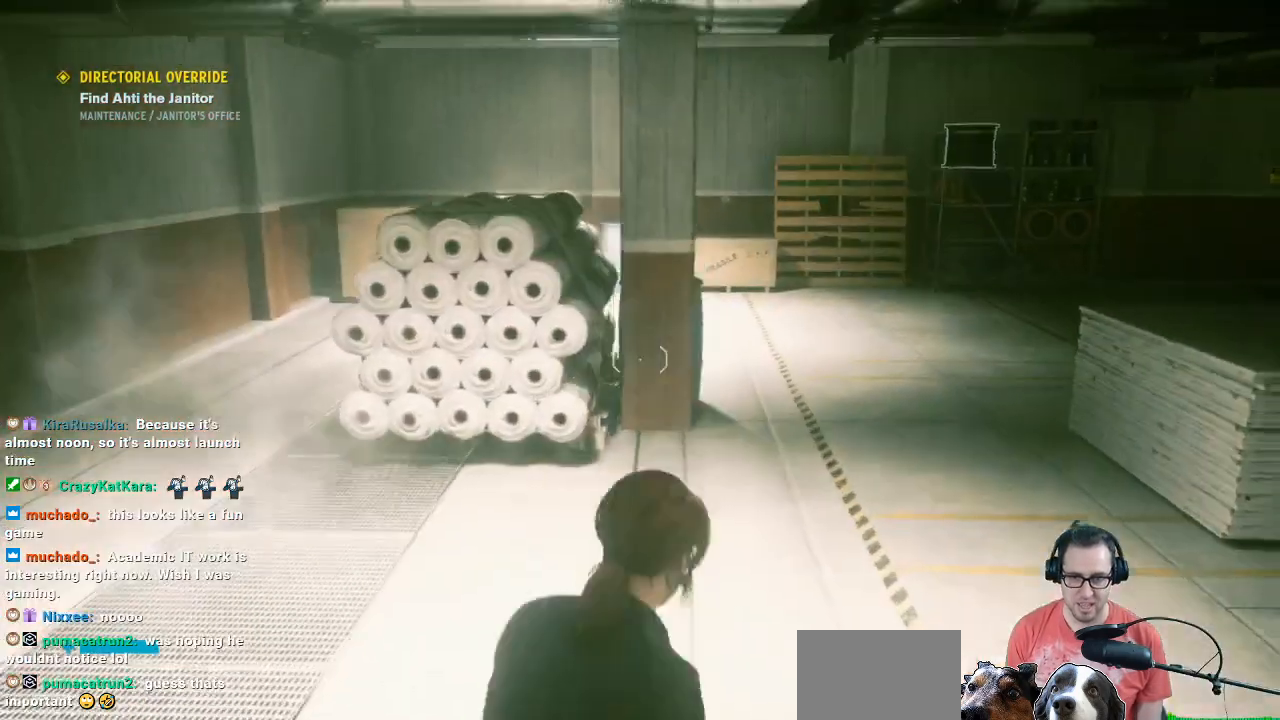
{"buttons": [], "left_stick": "right", "right_stick": "left", "events": [[33, "left_stick", "up-left"], [133, "left_stick", "down"], [333, "left_stick", "down-right"], [467, "left_stick", "right"]]}
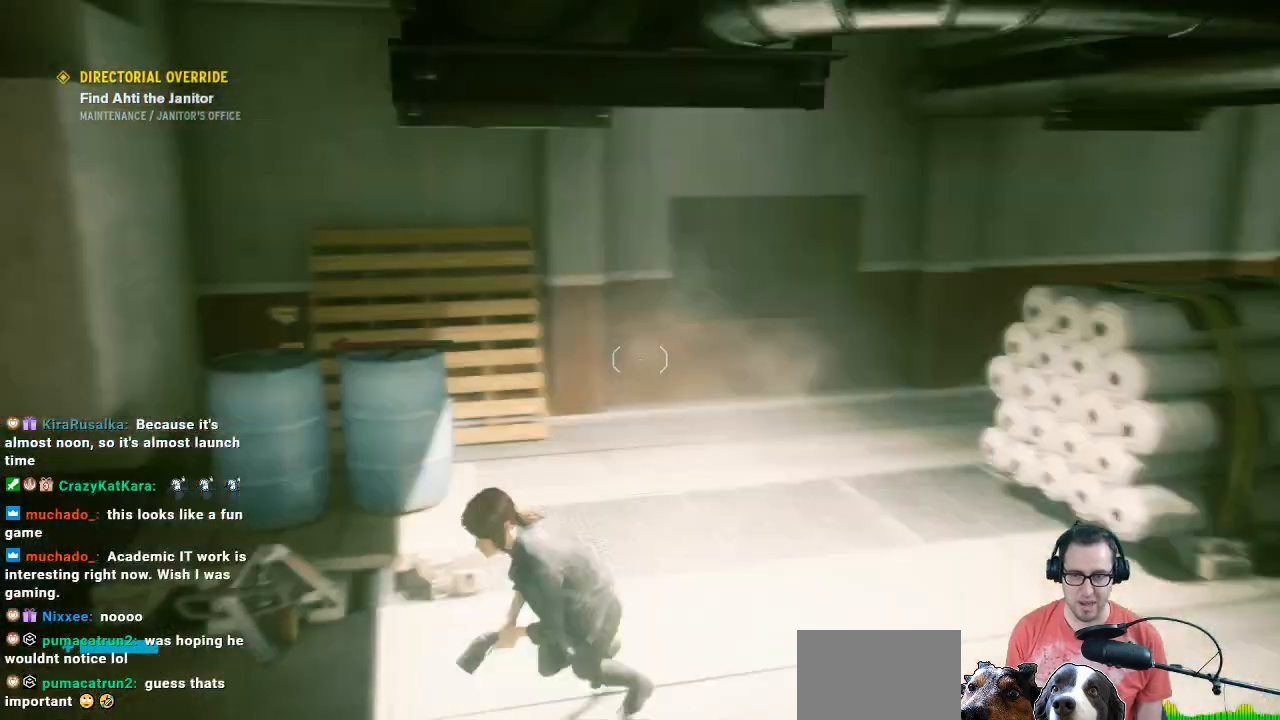
{"buttons": [], "left_stick": "up-right", "right_stick": "left", "events": [[67, "left_stick", "up-right"], [67, "right_stick", "center"], [333, "right_stick", "left"]]}
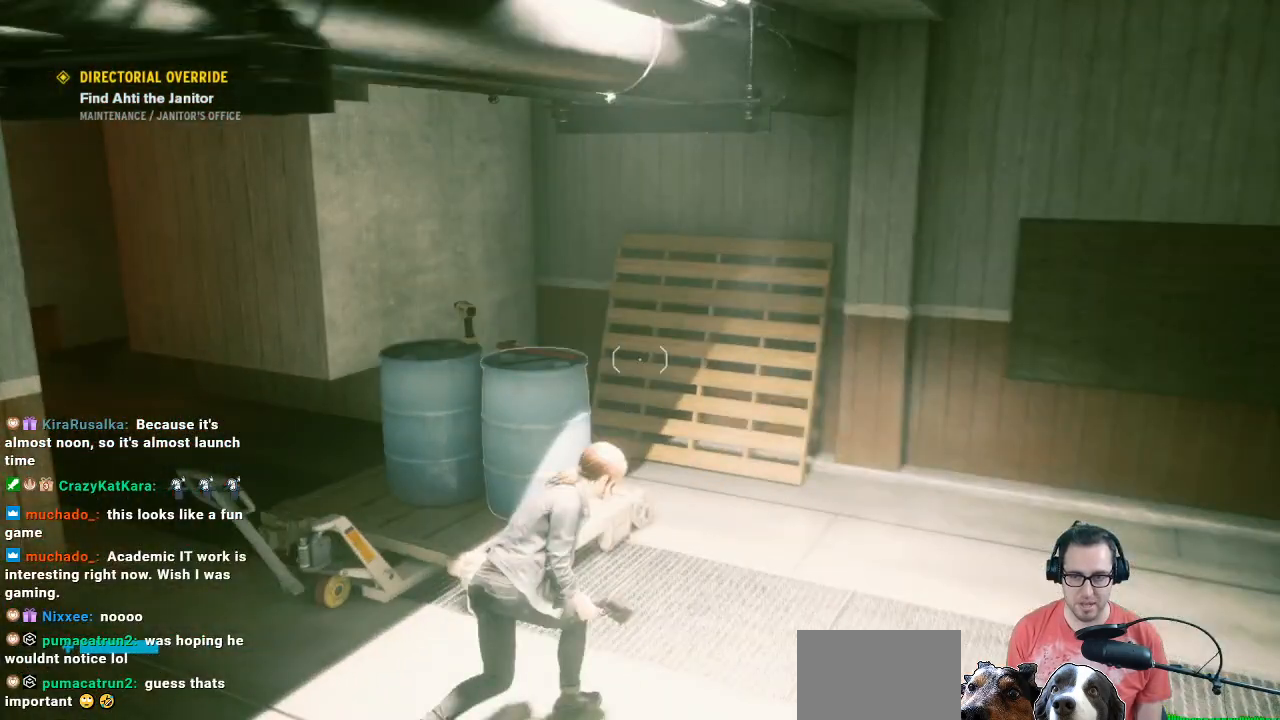
{"buttons": [], "left_stick": "down-left", "right_stick": "left", "events": [[200, "left_stick", "right"], [500, "left_stick", "down-left"]]}
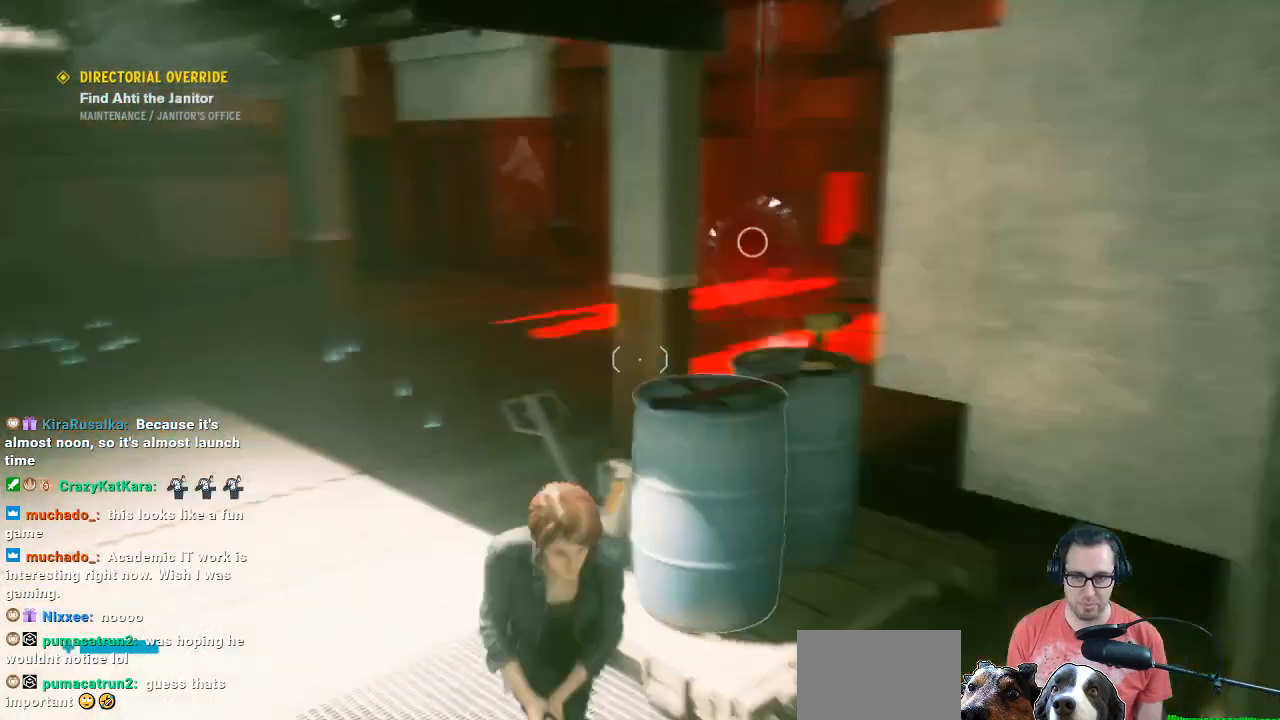
{"buttons": [], "left_stick": "left", "right_stick": "center", "events": [[67, "right_stick", "center"], [433, "left_stick", "left"]]}
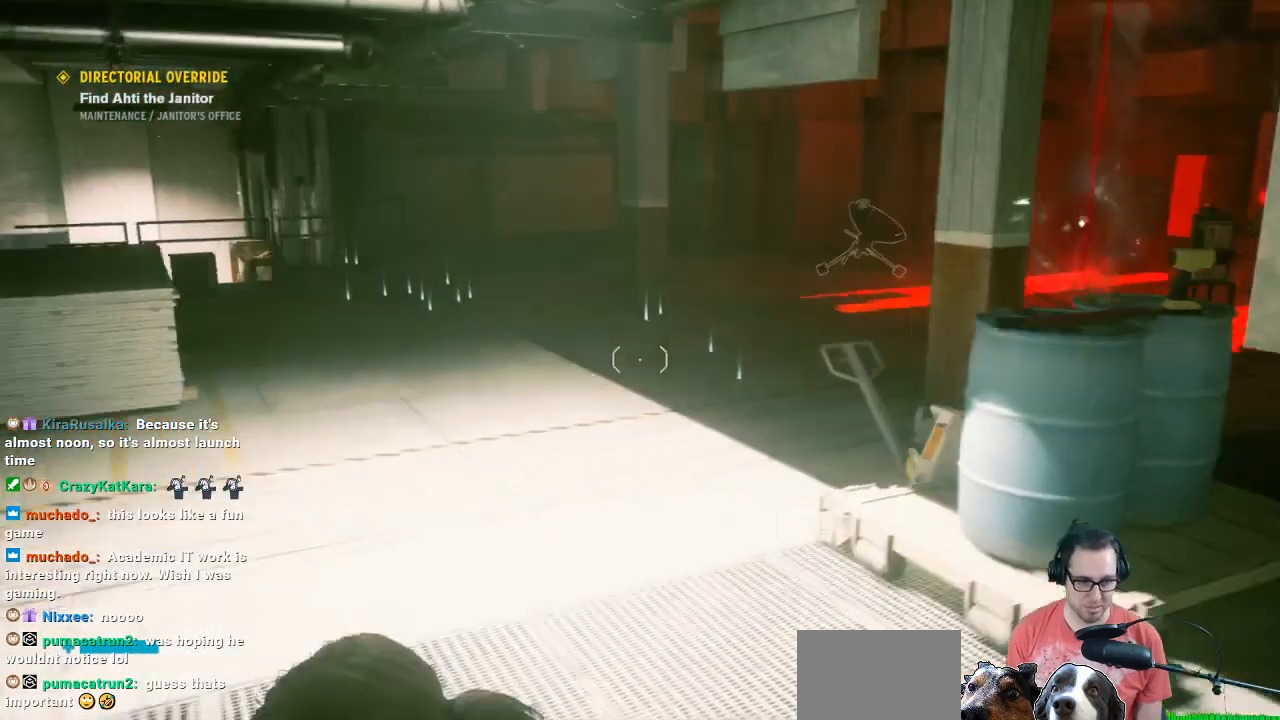
{"buttons": [], "left_stick": "up-right", "right_stick": "center", "events": [[67, "left_stick", "up-left"], [67, "right_stick", "left"], [233, "left_stick", "center"], [433, "left_stick", "up-right"], [433, "right_stick", "center"]]}